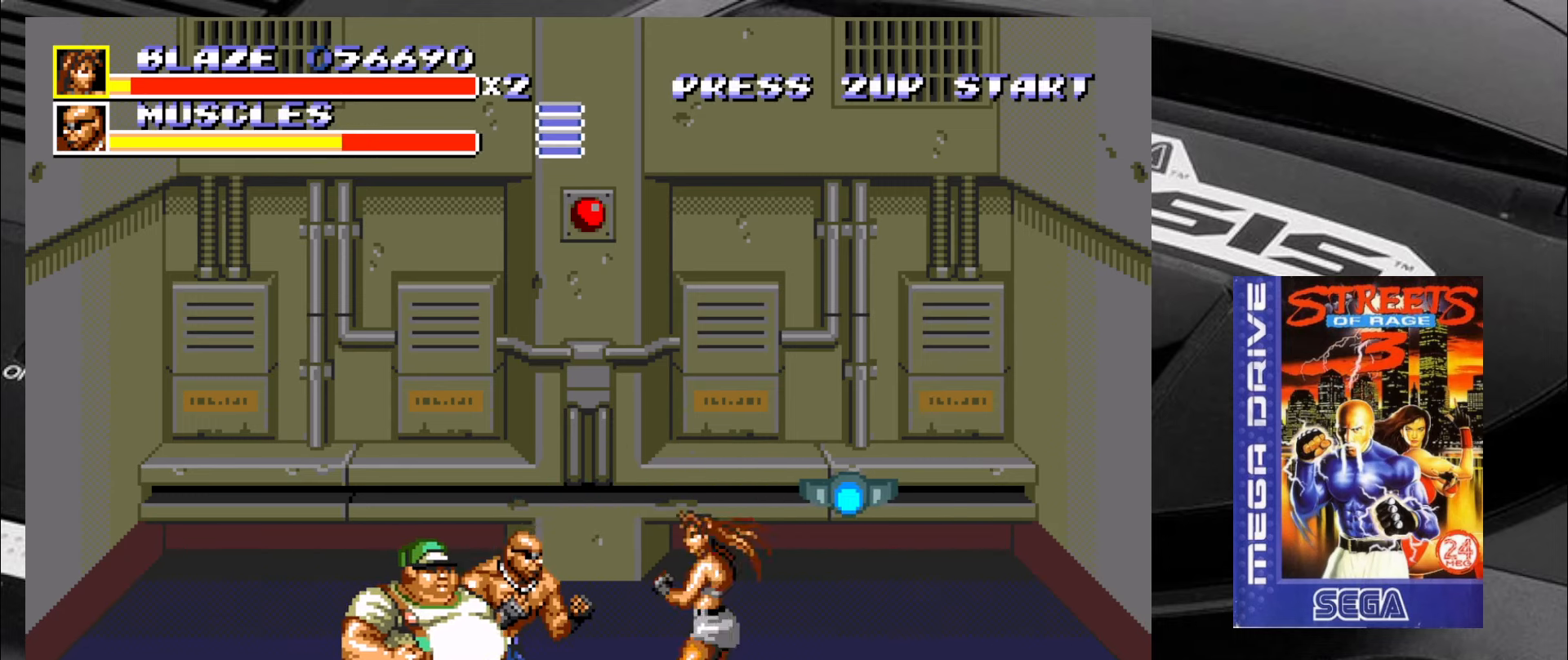
Gameplay with a controller (arcade stick); each line is a JSON object with the inputs held at the frame after it. "events" lists button and stick changes between this image and that frame as [ms after this image, input, new state], when the widget could be followed in between. Not read: L3 R3 SQUARE TRIANGLE.
{"buttons": [], "left_stick": "down-left", "events": [[17, "left_stick", "down-left"], [84, "left_stick", "up-left"], [167, "left_stick", "right"], [217, "left_stick", "down"], [300, "left_stick", "left"], [417, "left_stick", "down-right"], [500, "left_stick", "down-left"]]}
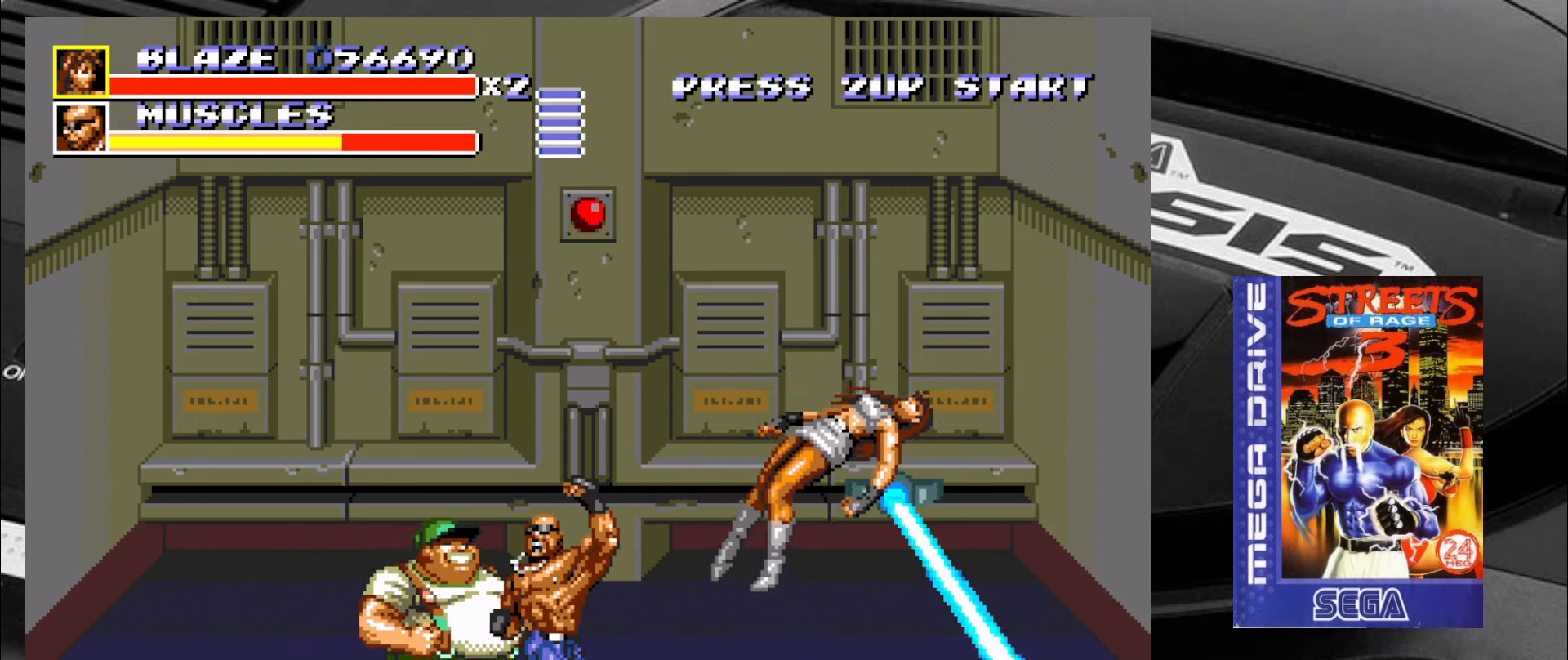
{"buttons": [], "left_stick": "center", "events": [[84, "left_stick", "up-left"], [134, "left_stick", "center"]]}
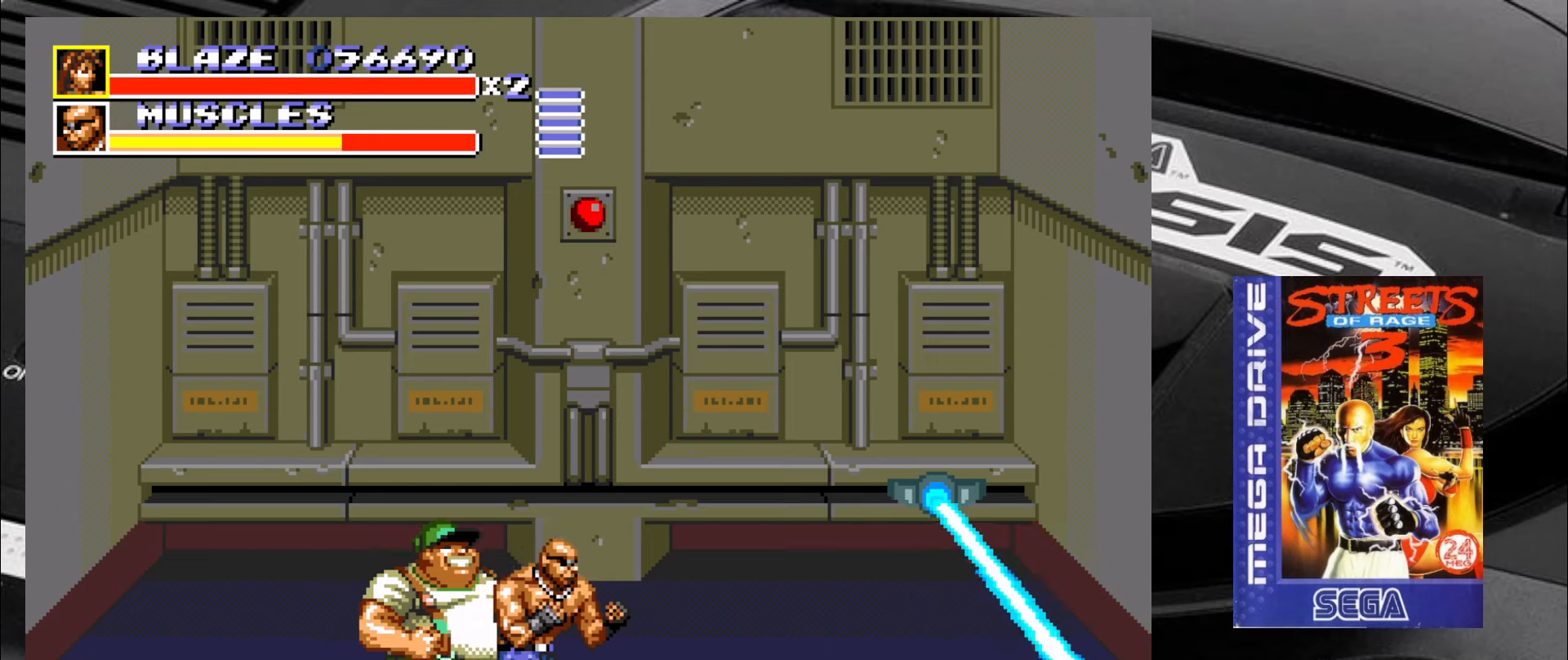
{"buttons": [], "left_stick": "center", "events": []}
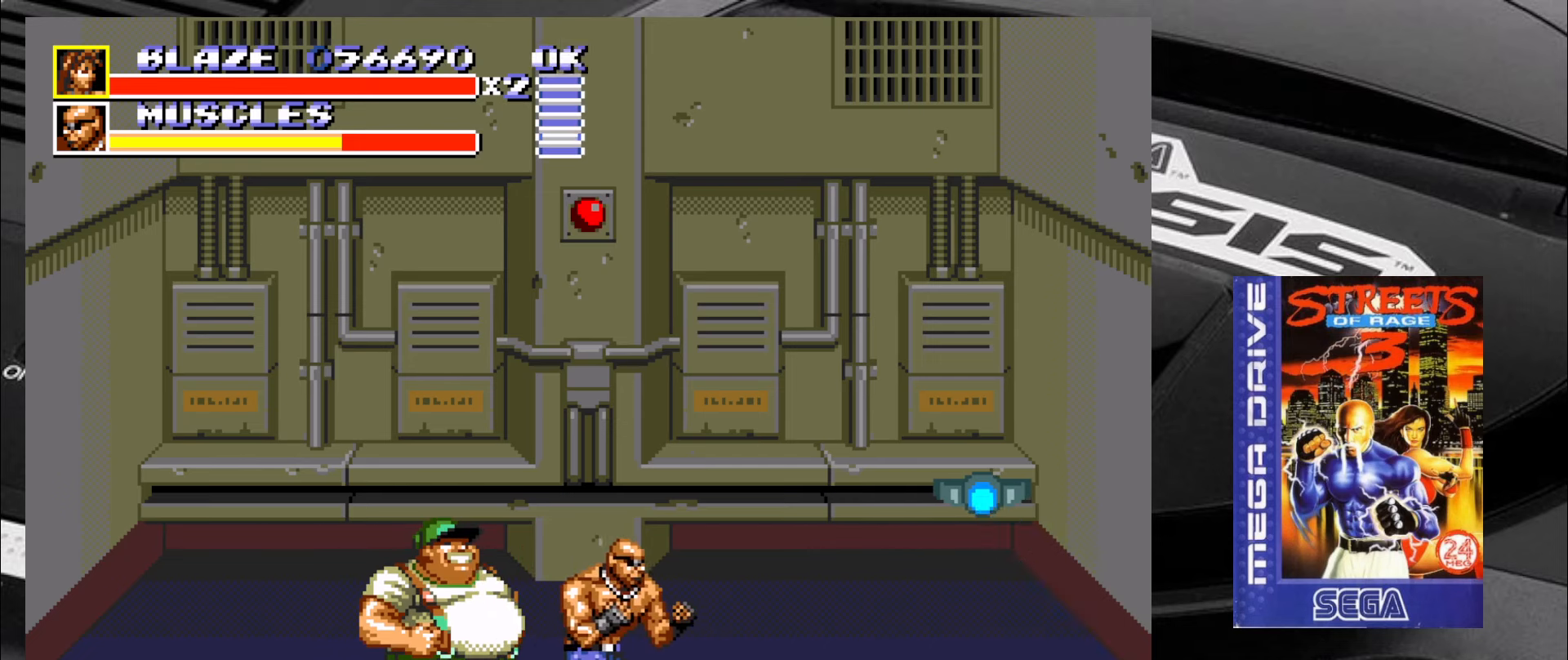
{"buttons": [], "left_stick": "center", "events": []}
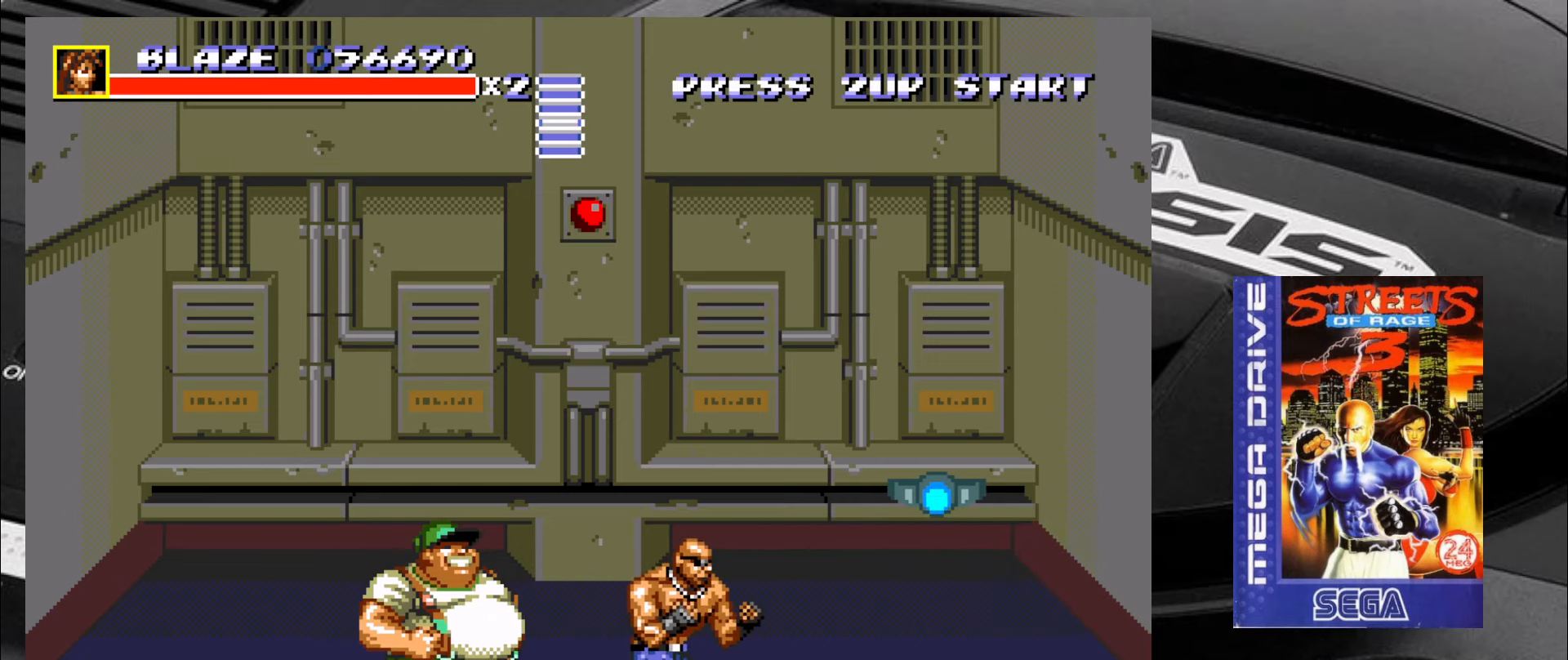
{"buttons": [], "left_stick": "center", "events": []}
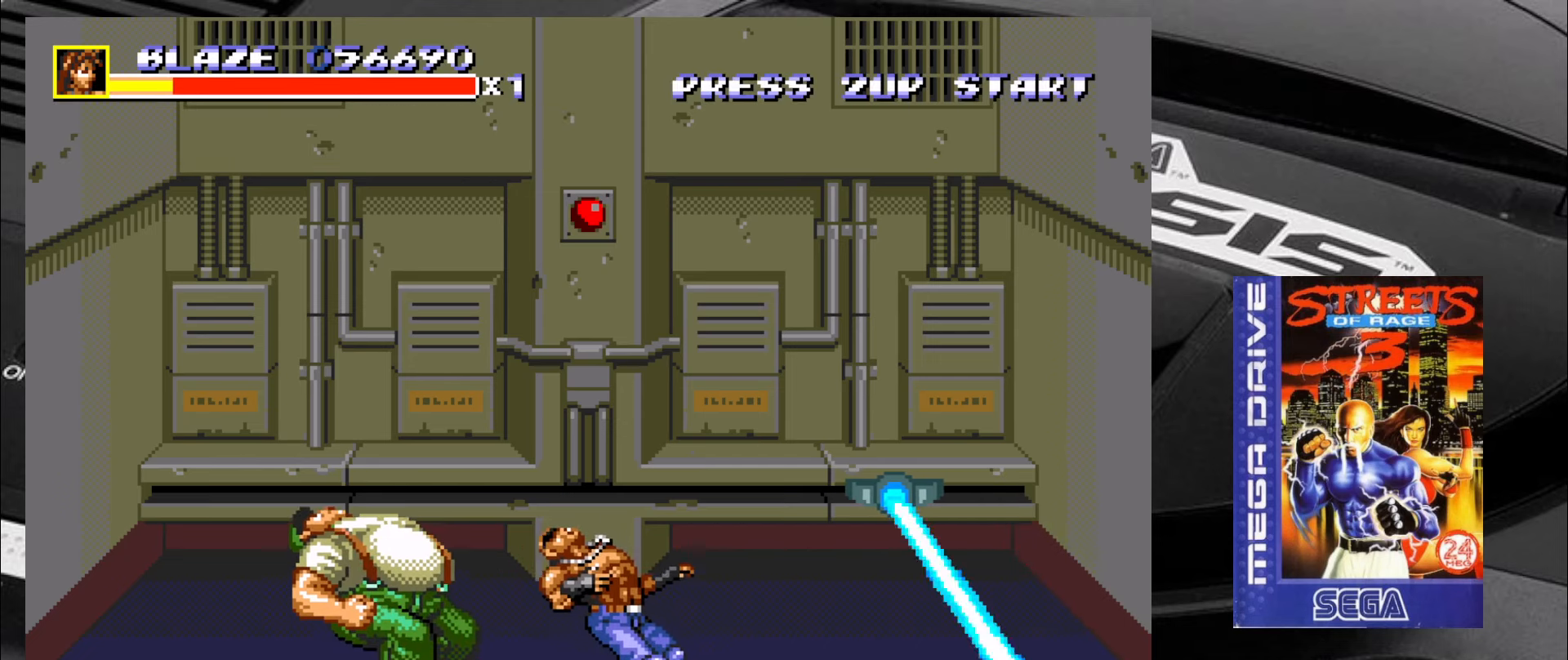
{"buttons": [], "left_stick": "center", "events": []}
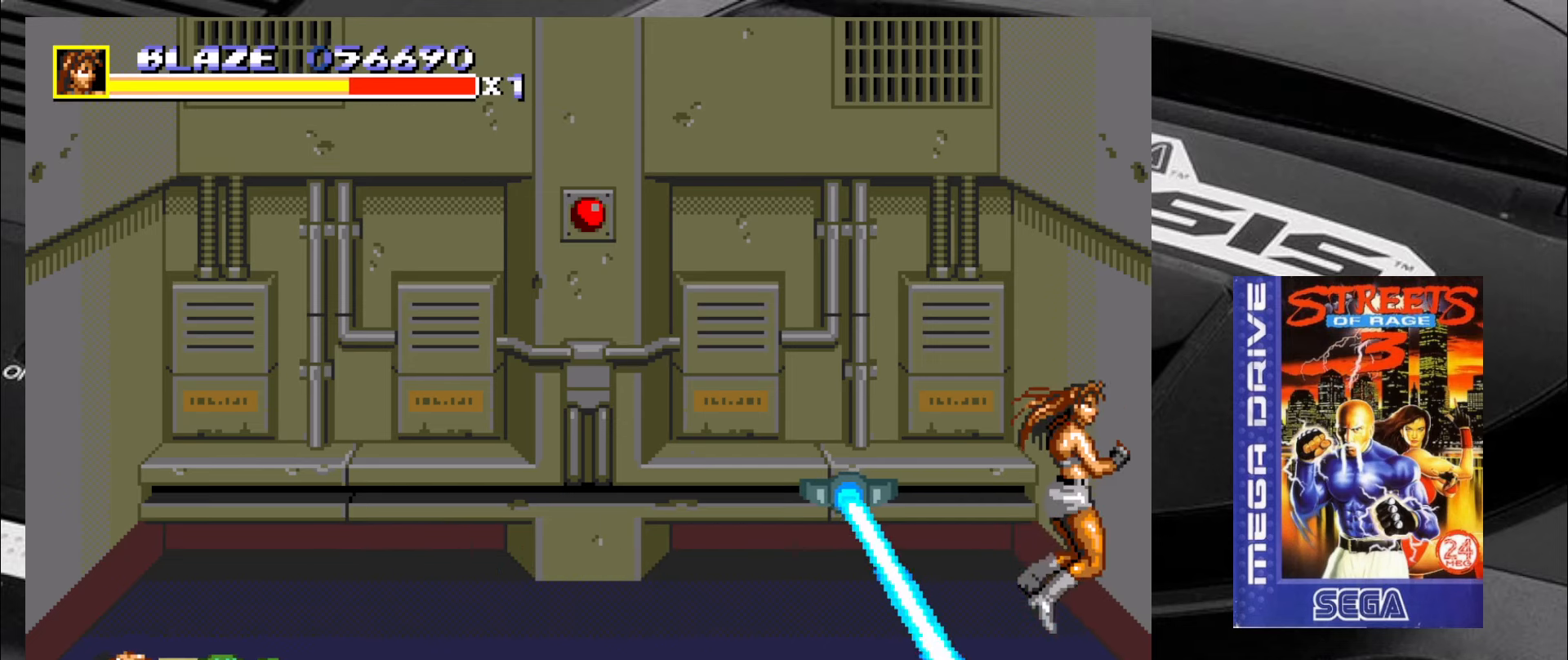
{"buttons": [], "left_stick": "center", "events": [[16, "left_stick", "left"], [266, "left_stick", "center"]]}
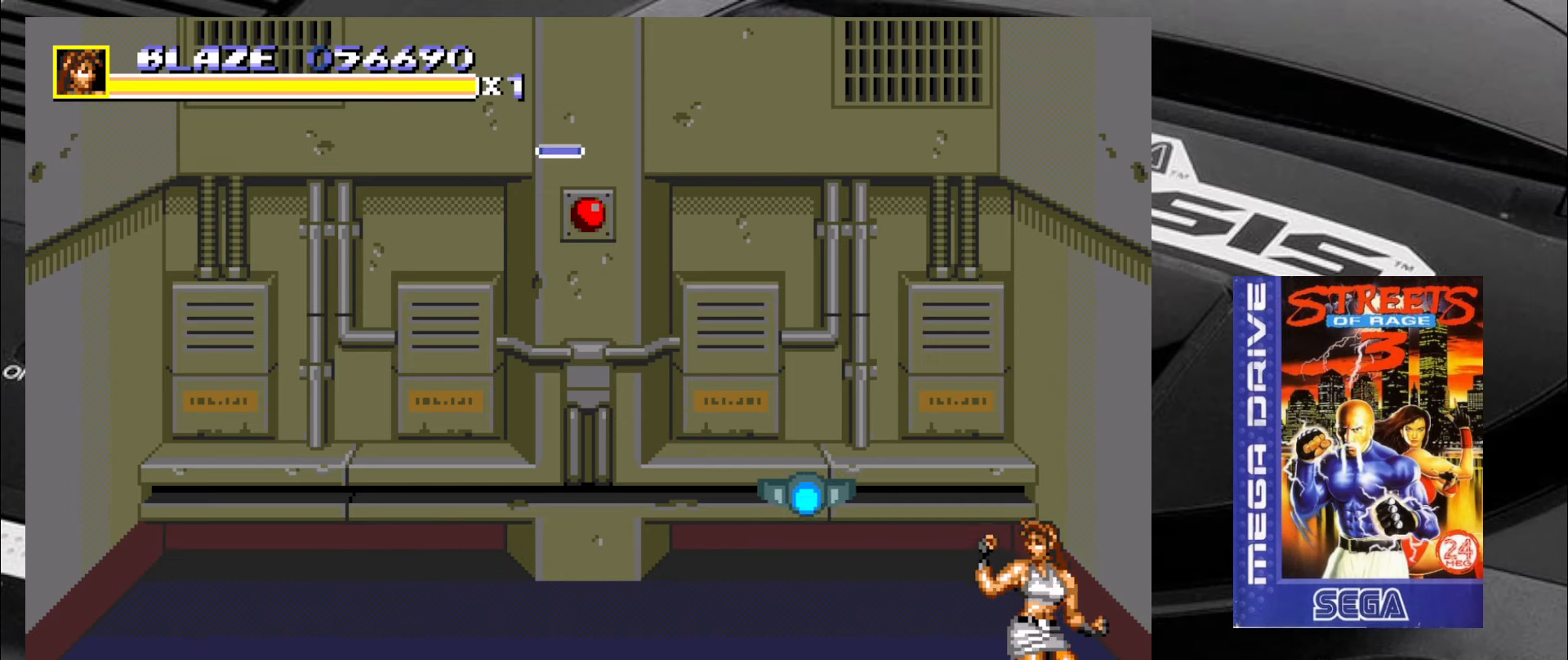
{"buttons": [], "left_stick": "center", "events": []}
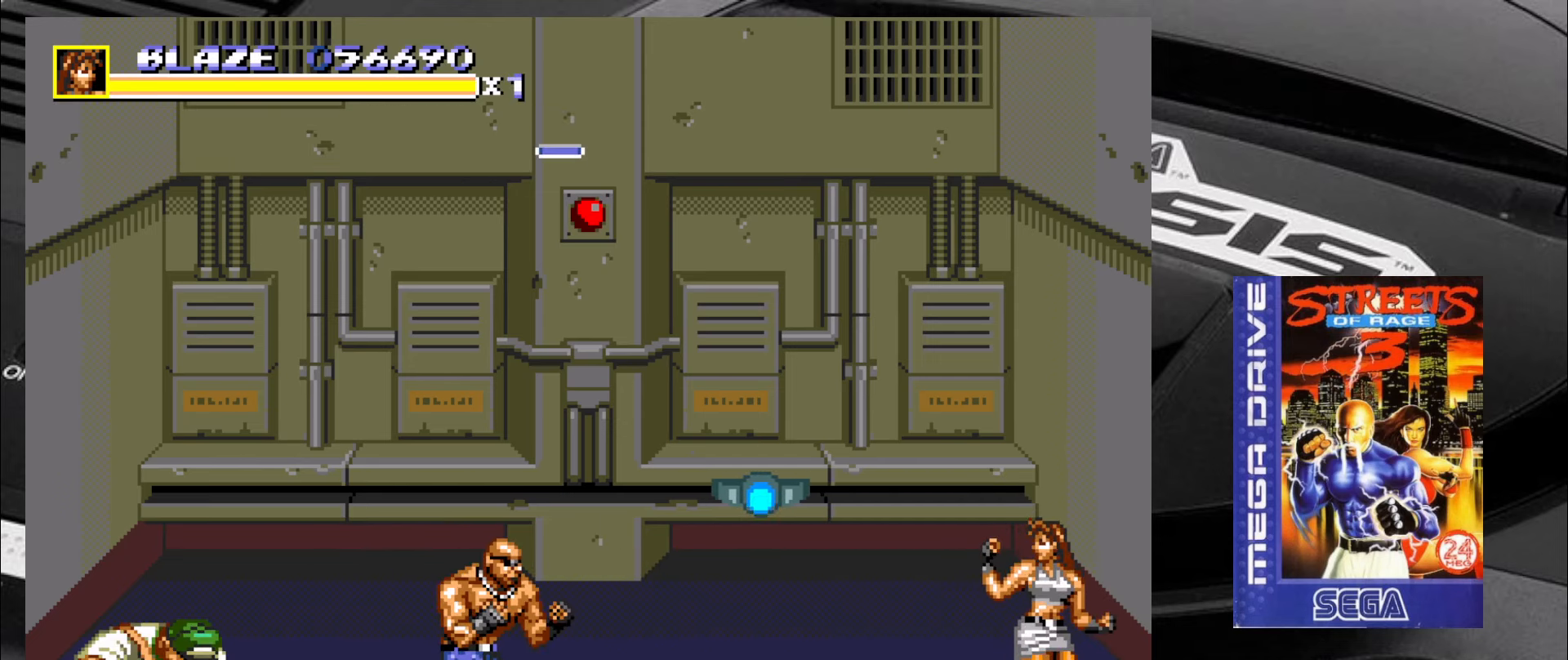
{"buttons": [], "left_stick": "center", "events": []}
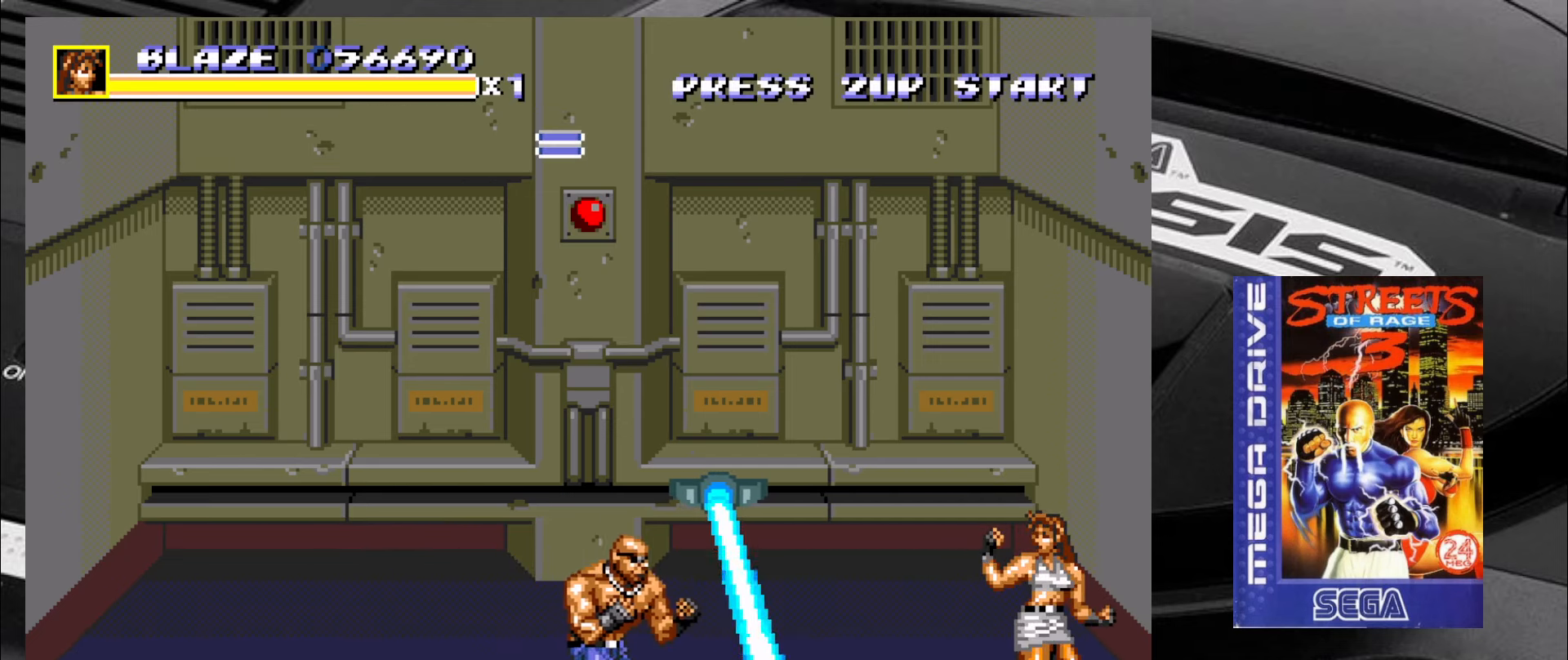
{"buttons": [], "left_stick": "center", "events": []}
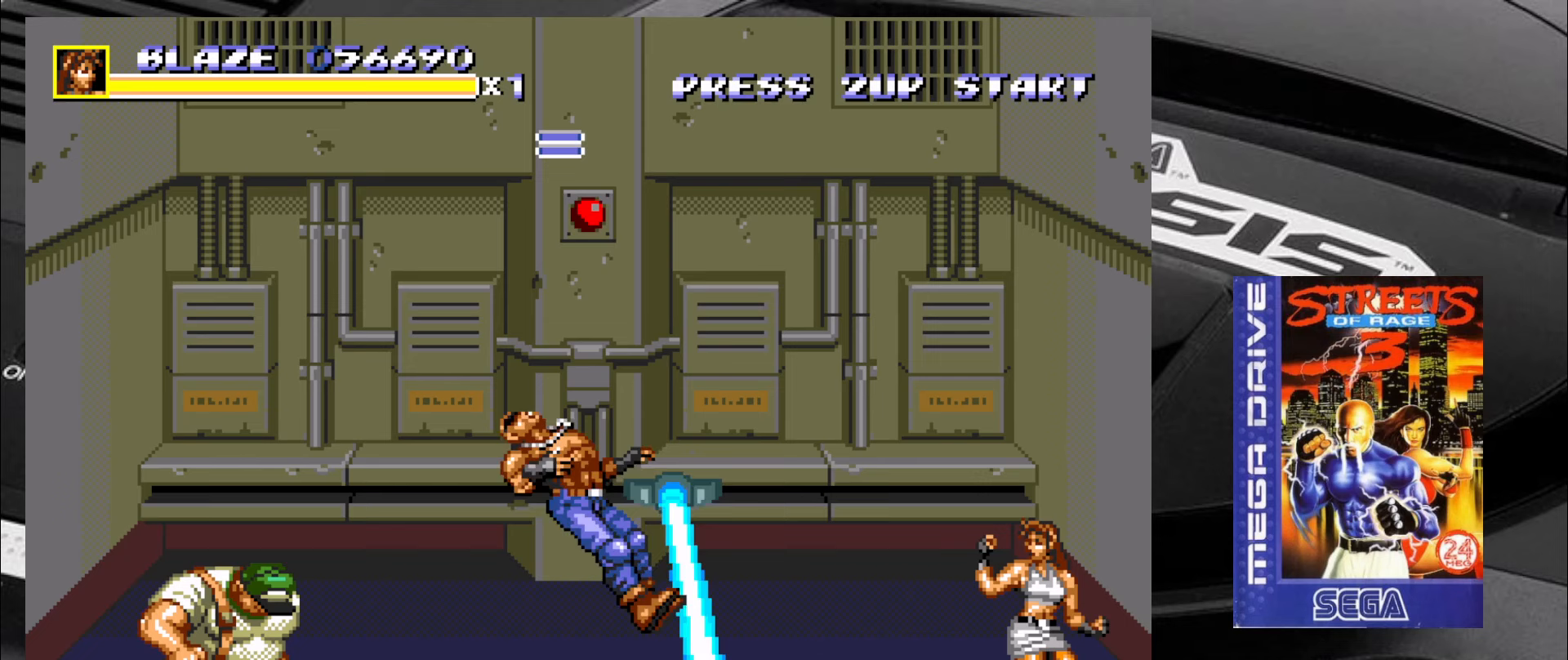
{"buttons": [], "left_stick": "left", "events": [[283, "left_stick", "left"]]}
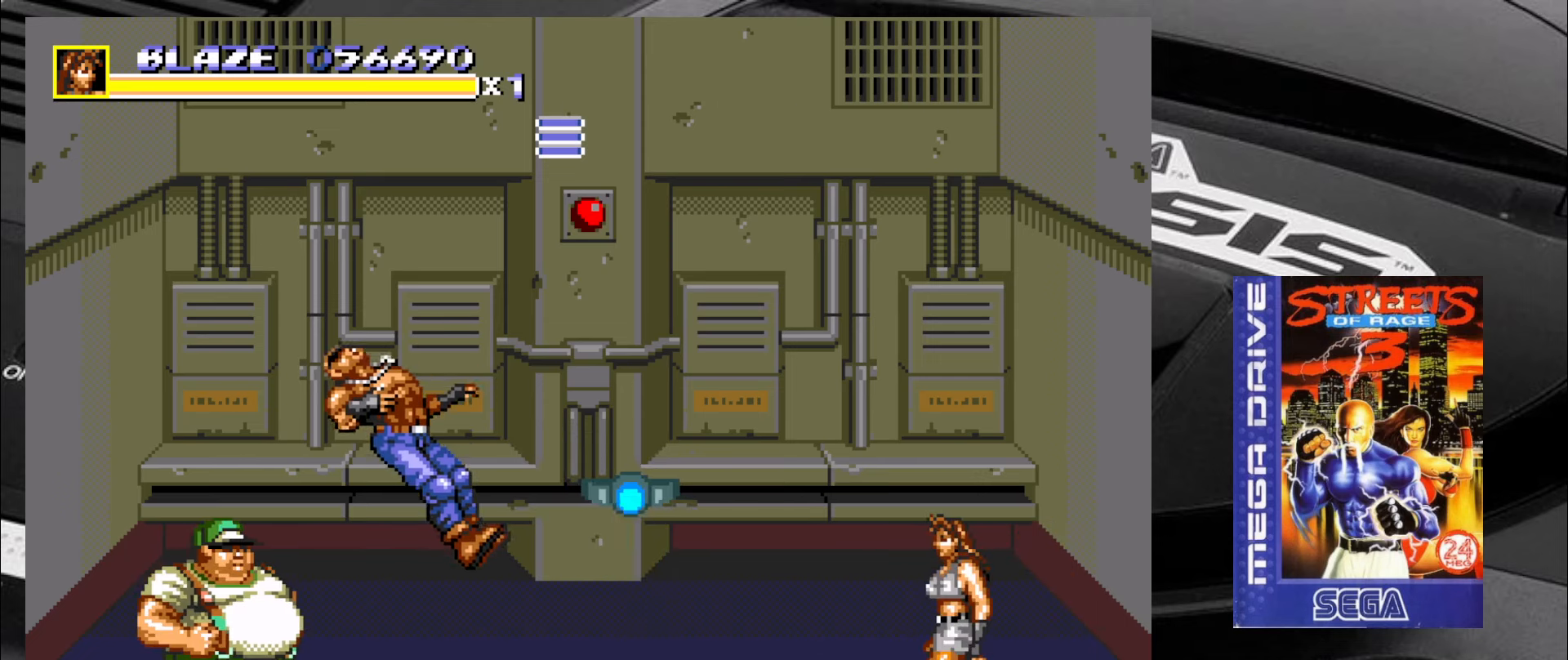
{"buttons": [], "left_stick": "center", "events": [[150, "left_stick", "center"]]}
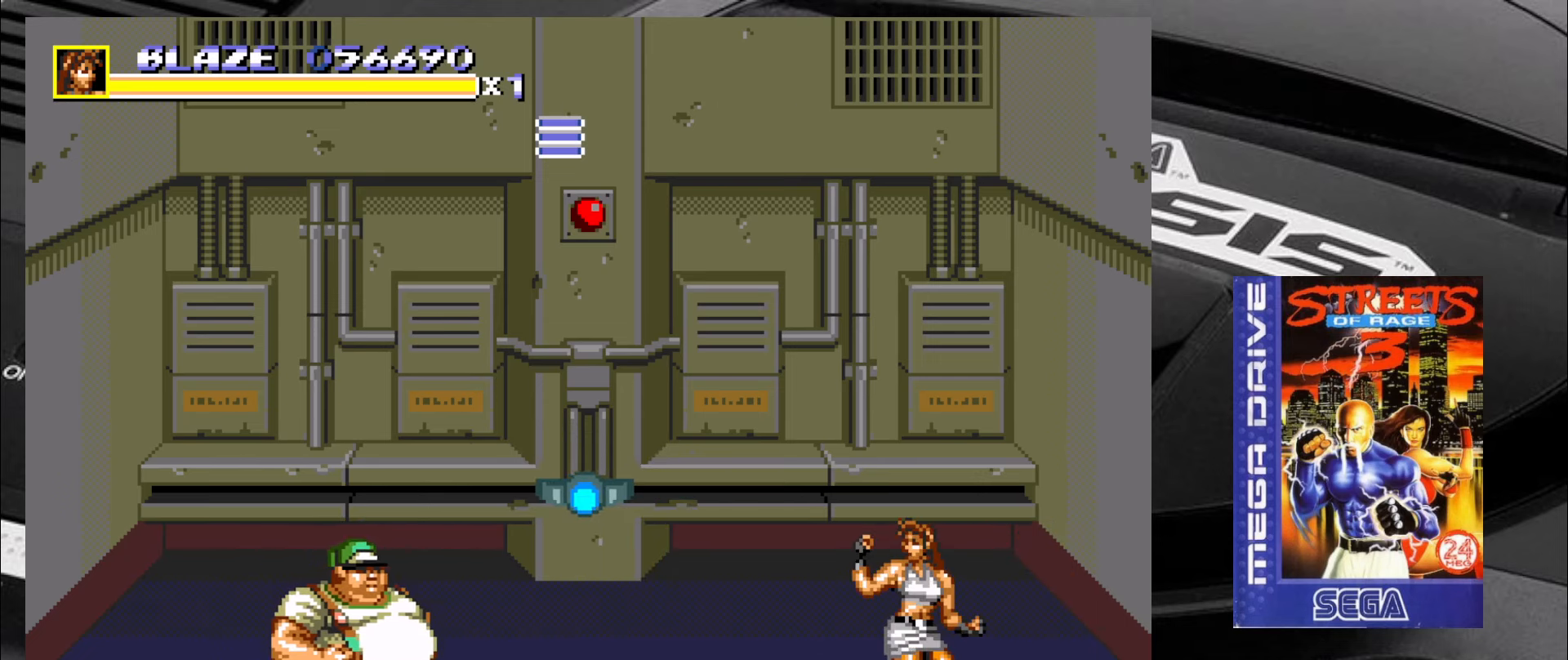
{"buttons": [], "left_stick": "center", "events": []}
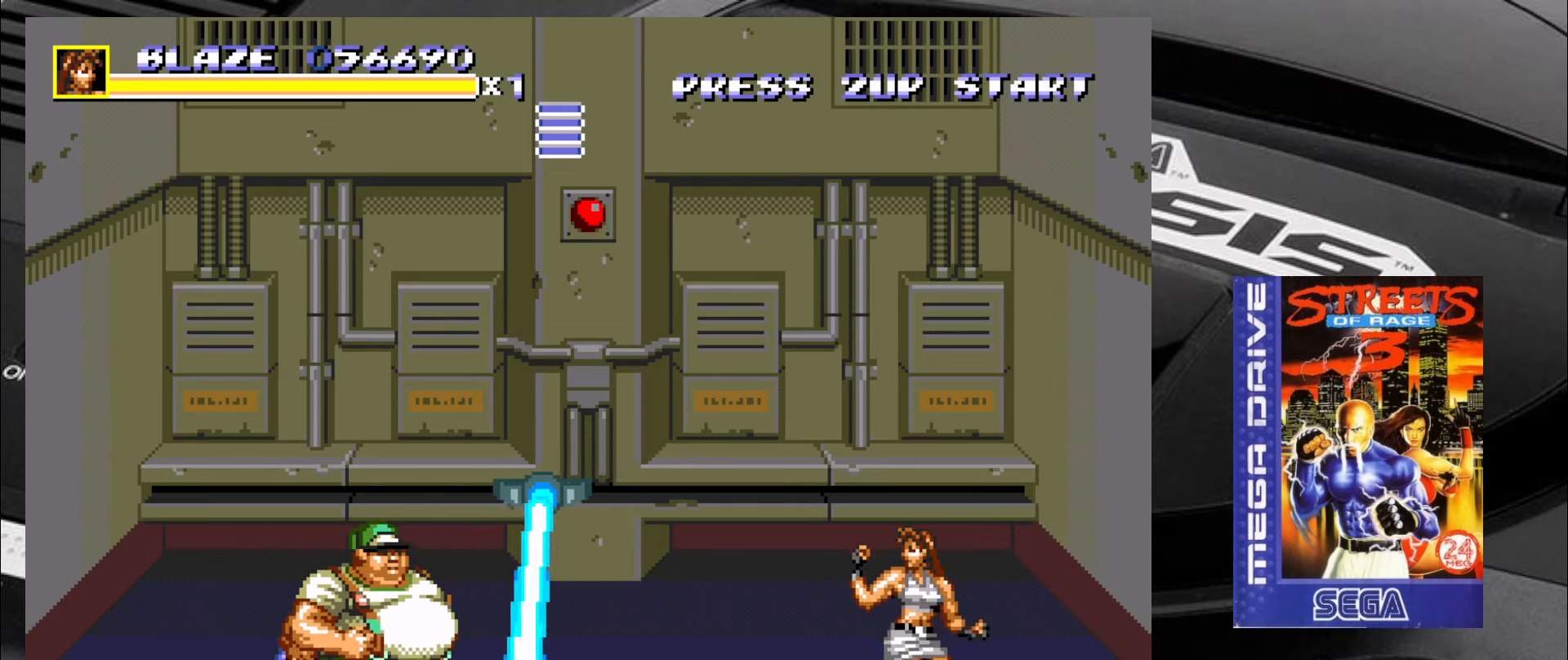
{"buttons": [], "left_stick": "left", "events": [[233, "left_stick", "left"]]}
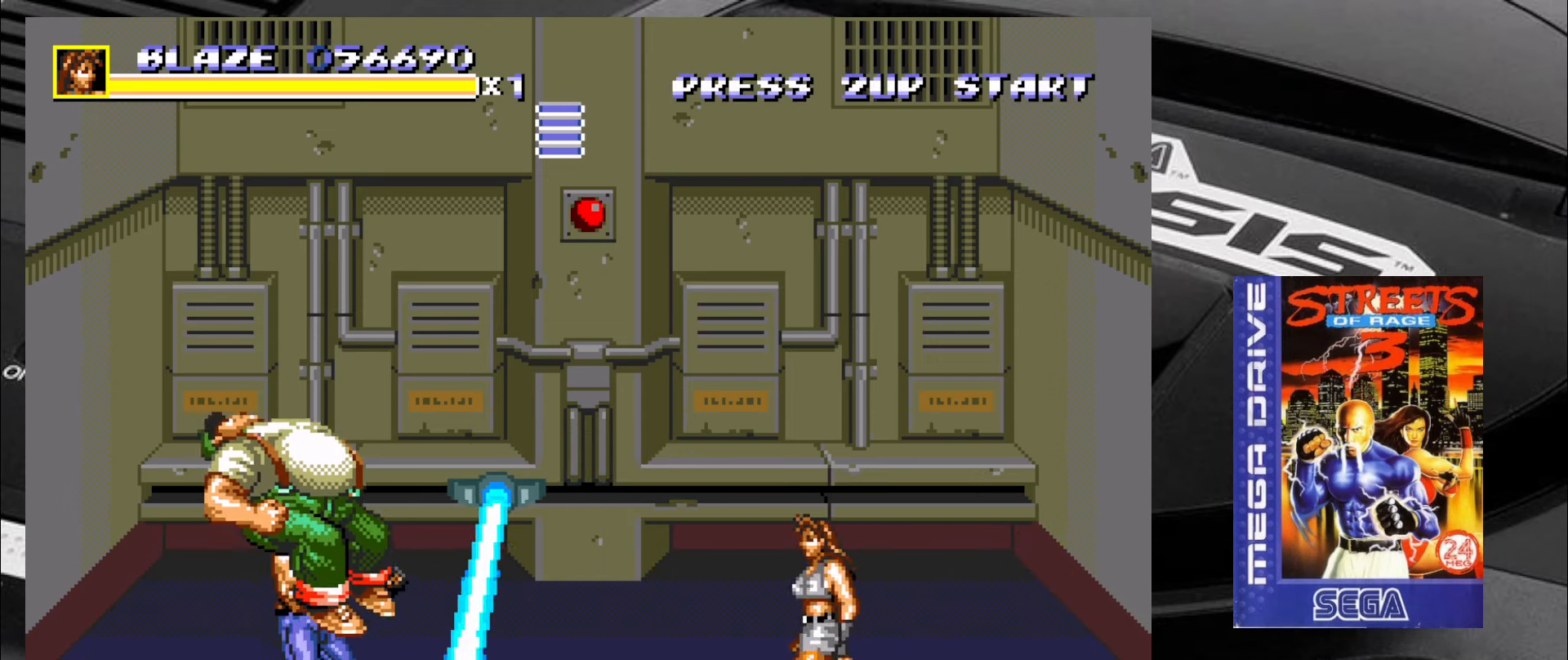
{"buttons": [], "left_stick": "left", "events": [[133, "left_stick", "center"], [350, "left_stick", "left"]]}
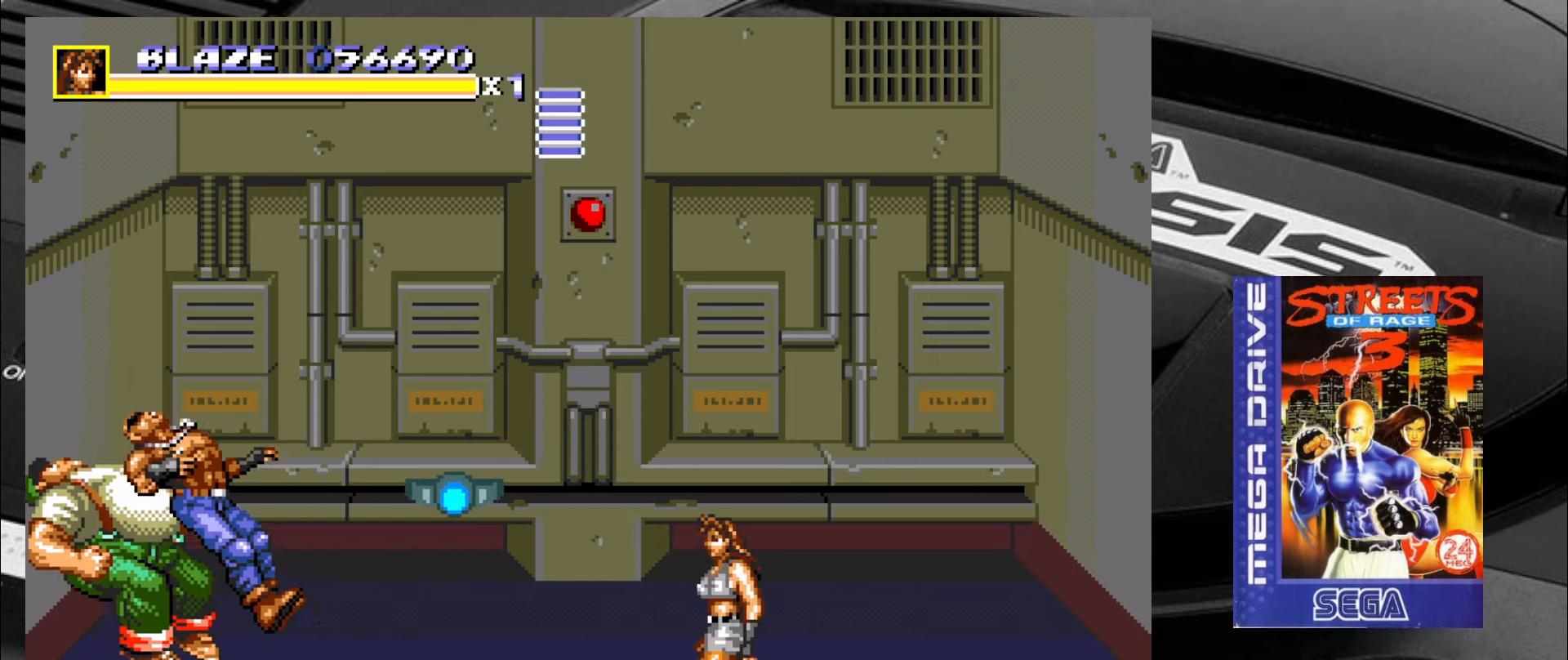
{"buttons": [], "left_stick": "center", "events": [[333, "left_stick", "center"]]}
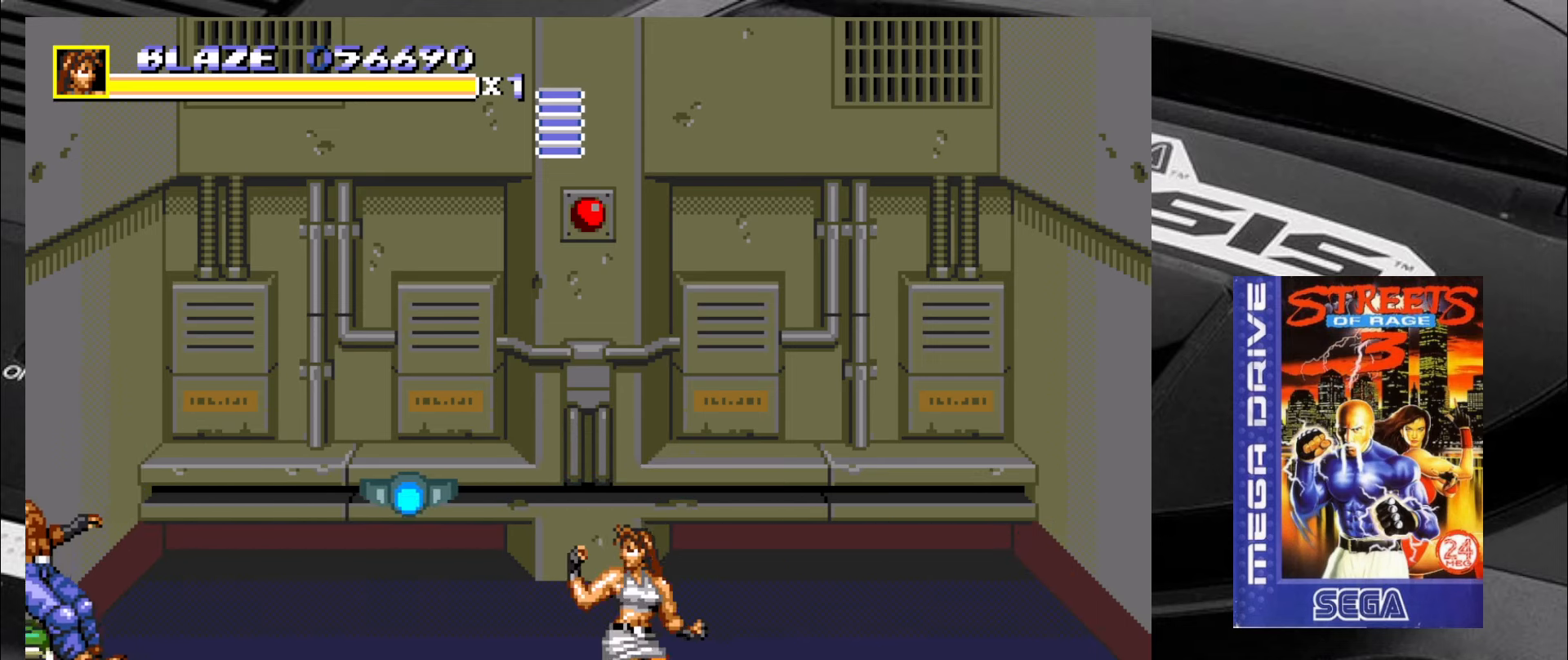
{"buttons": [], "left_stick": "left", "events": [[417, "left_stick", "left"]]}
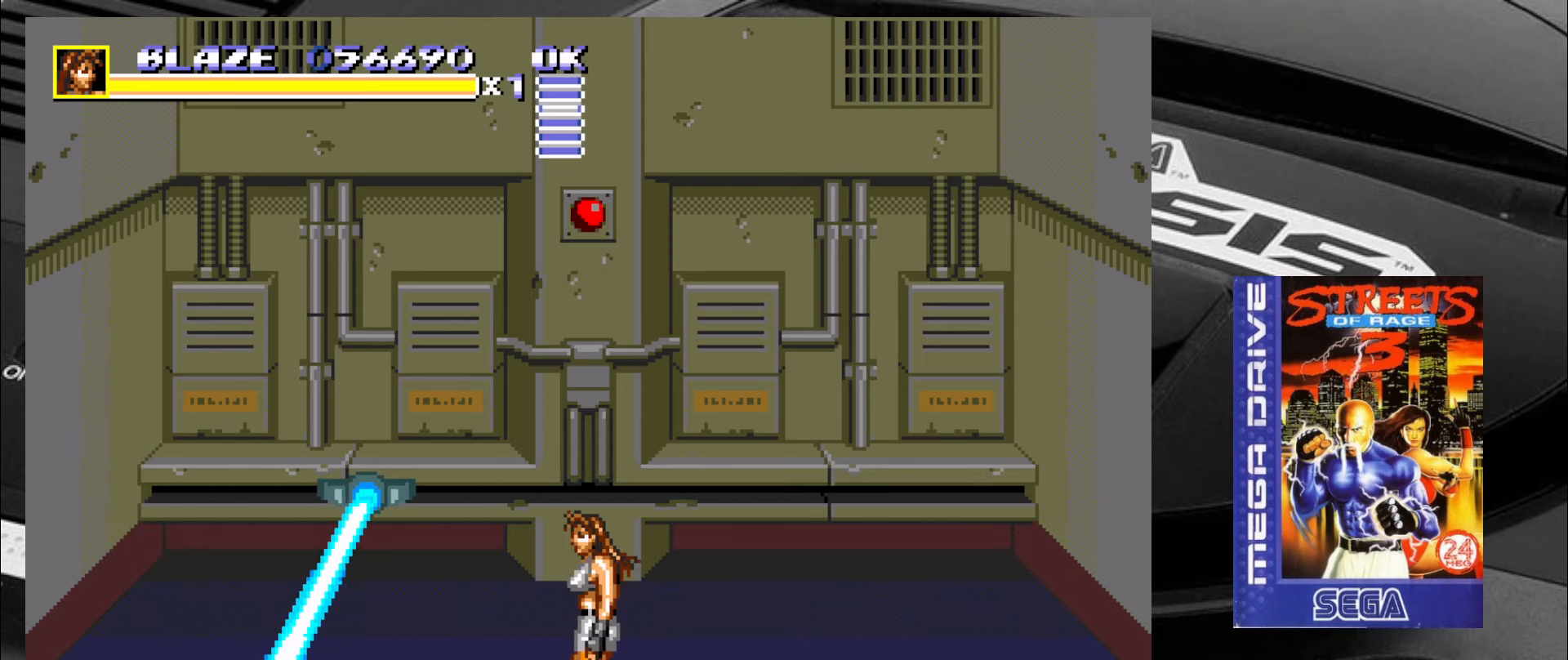
{"buttons": [], "left_stick": "center", "events": [[283, "left_stick", "center"]]}
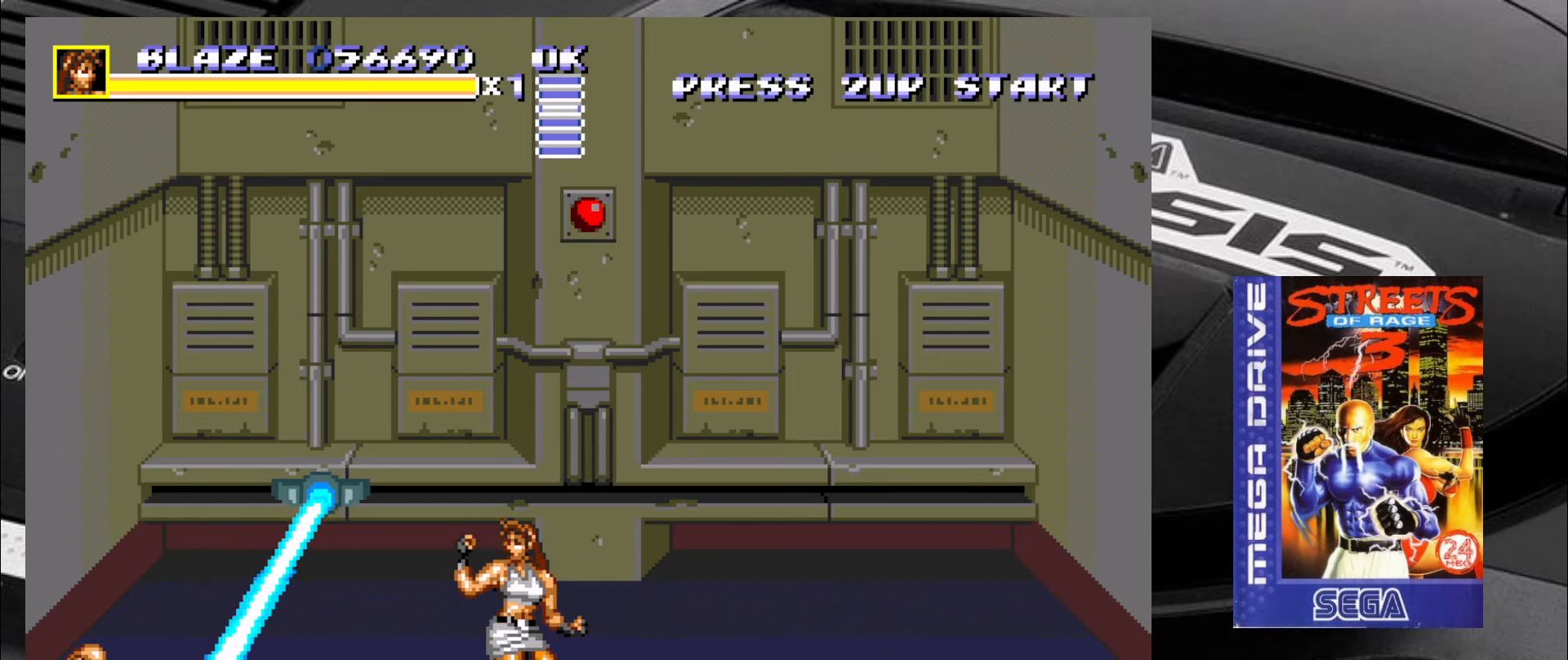
{"buttons": [], "left_stick": "center", "events": [[234, "left_stick", "left"], [484, "left_stick", "center"]]}
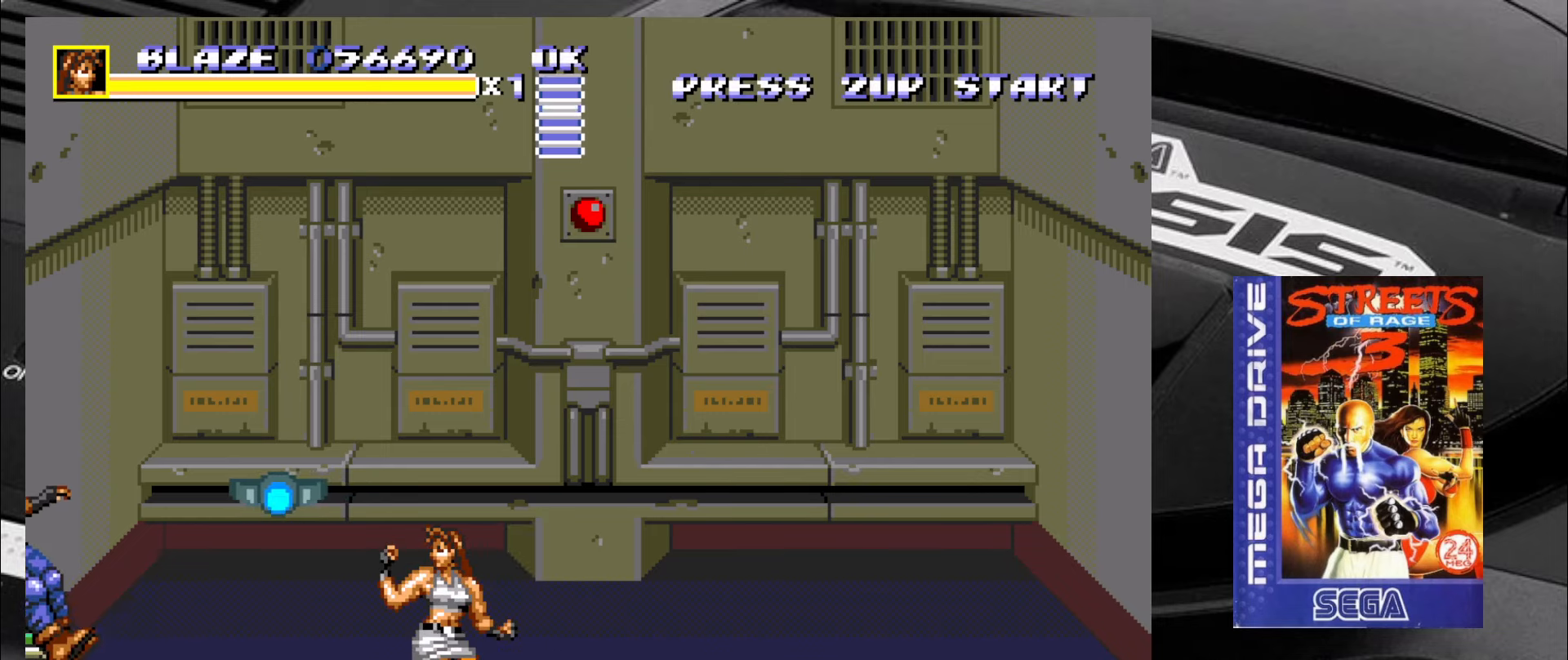
{"buttons": [], "left_stick": "center", "events": []}
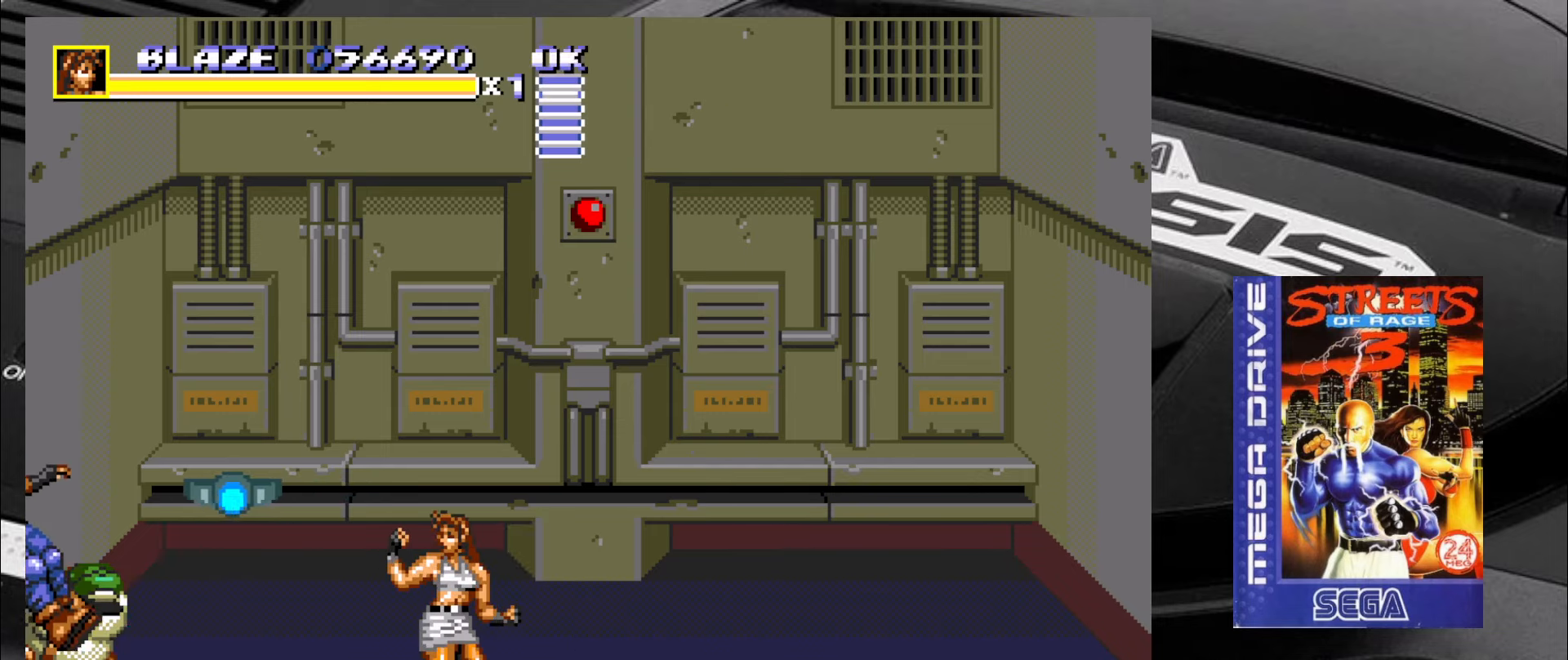
{"buttons": [], "left_stick": "center", "events": []}
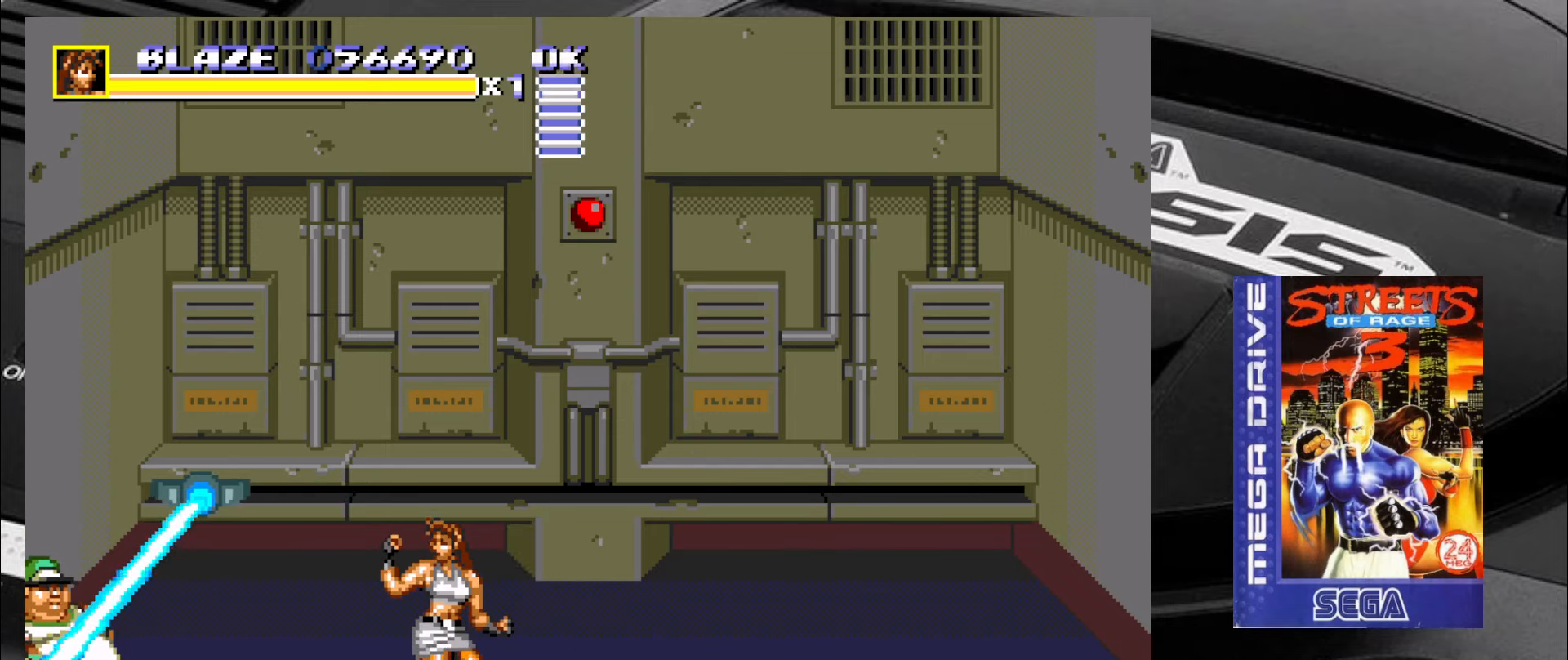
{"buttons": [], "left_stick": "center", "events": []}
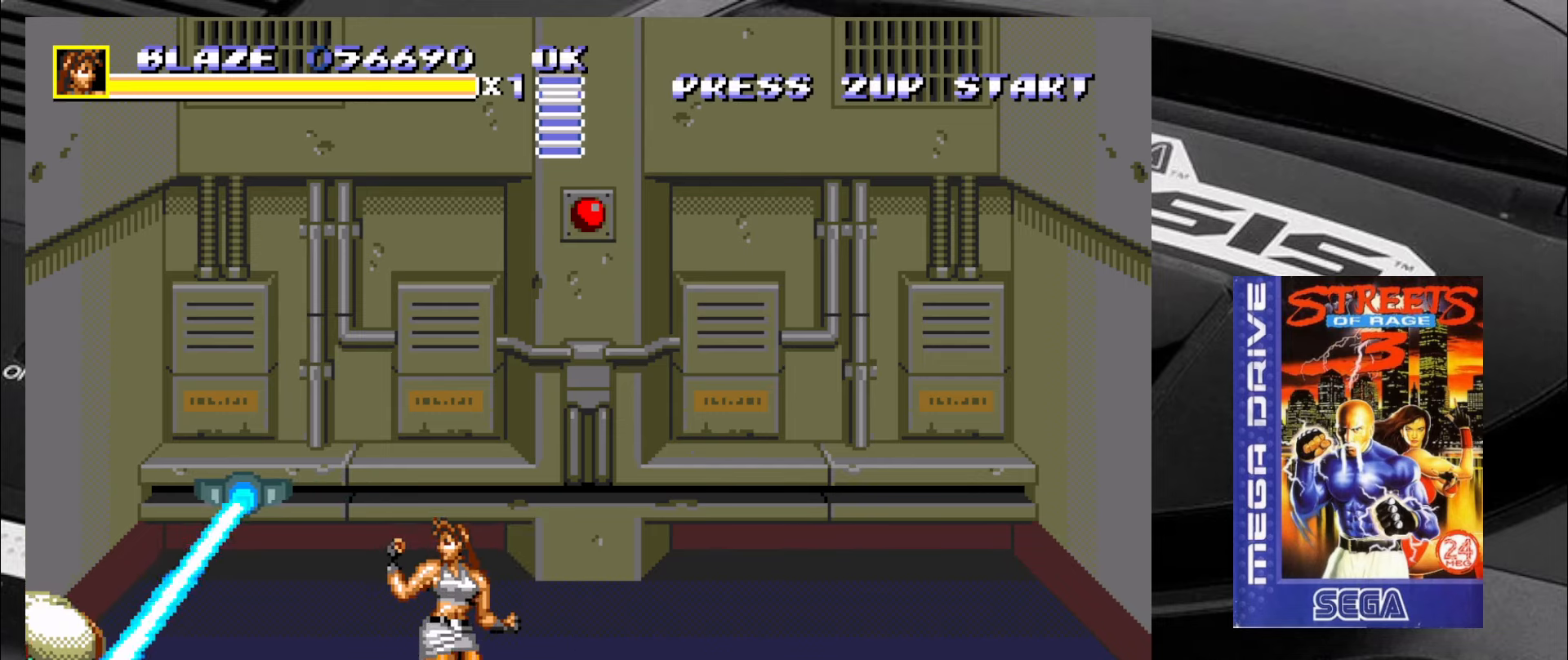
{"buttons": [], "left_stick": "left", "events": [[134, "left_stick", "left"], [334, "R2", "down"], [450, "R2", "up"]]}
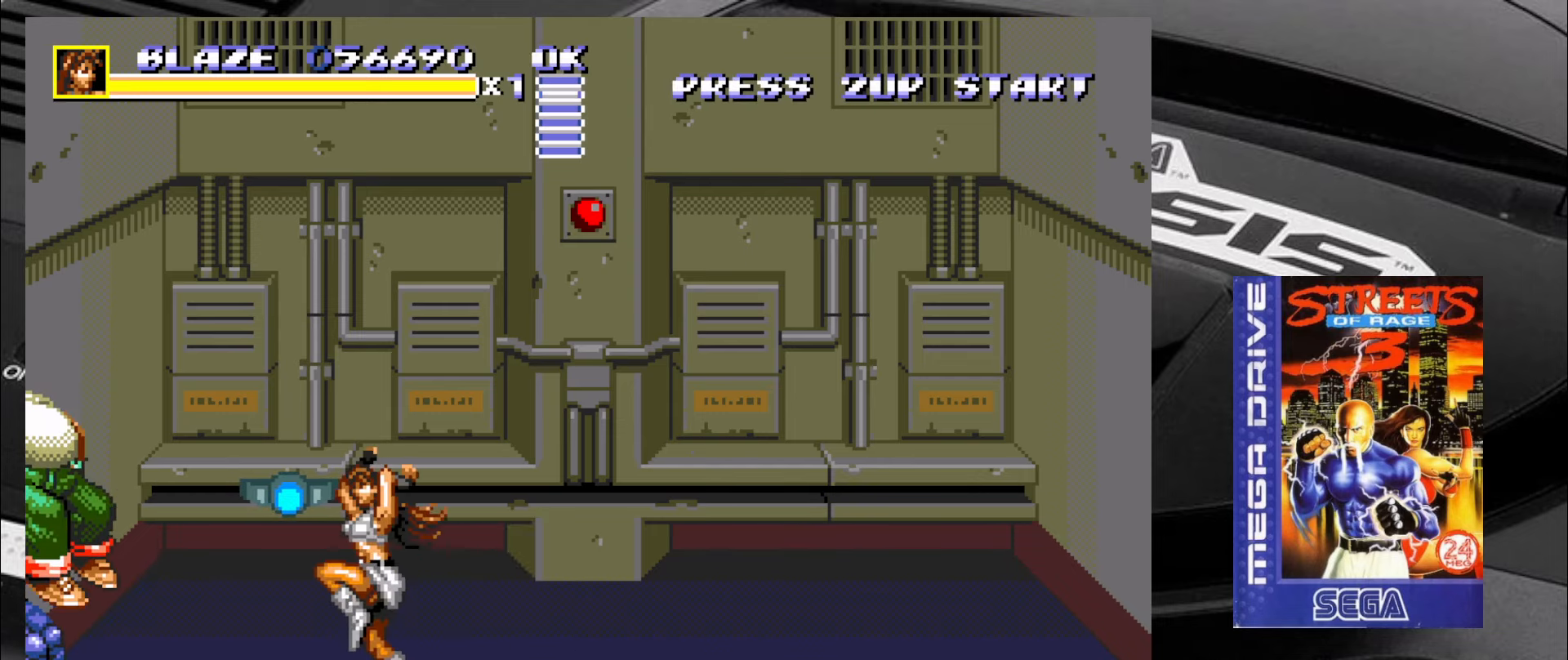
{"buttons": [], "left_stick": "left", "events": [[117, "CIRCLE", "down"], [200, "CIRCLE", "up"], [250, "CIRCLE", "down"], [334, "CIRCLE", "up"], [367, "CIRCLE", "down"], [450, "CIRCLE", "up"]]}
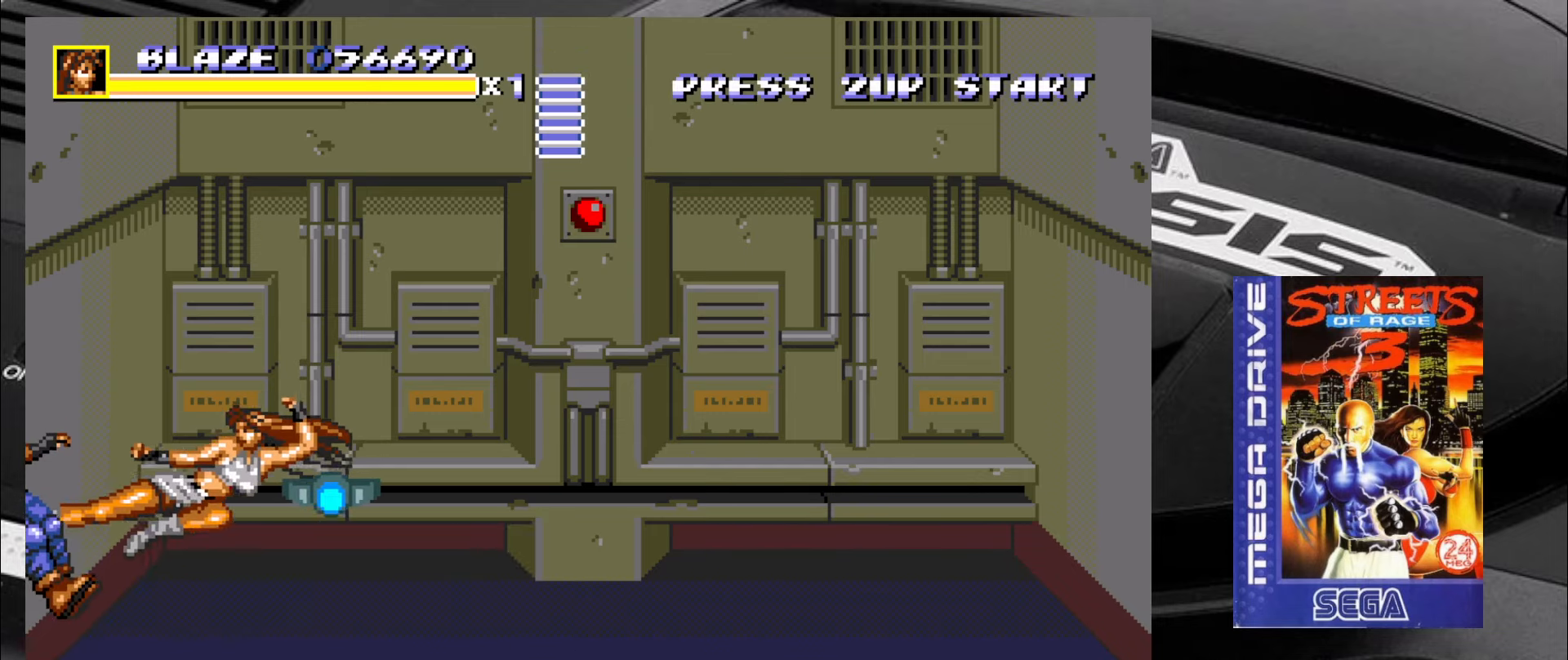
{"buttons": [], "left_stick": "up-left", "events": [[200, "left_stick", "up-left"]]}
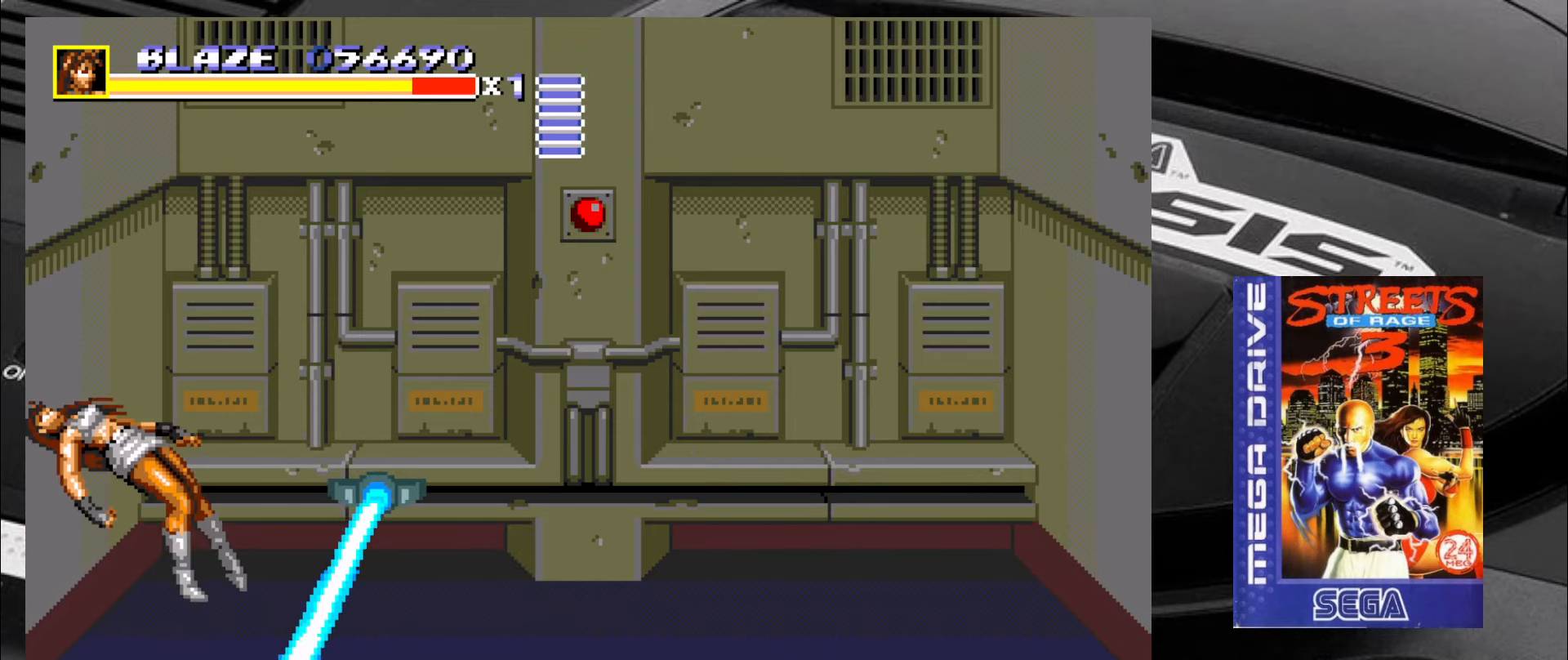
{"buttons": [], "left_stick": "center", "events": [[67, "left_stick", "up"], [200, "left_stick", "center"]]}
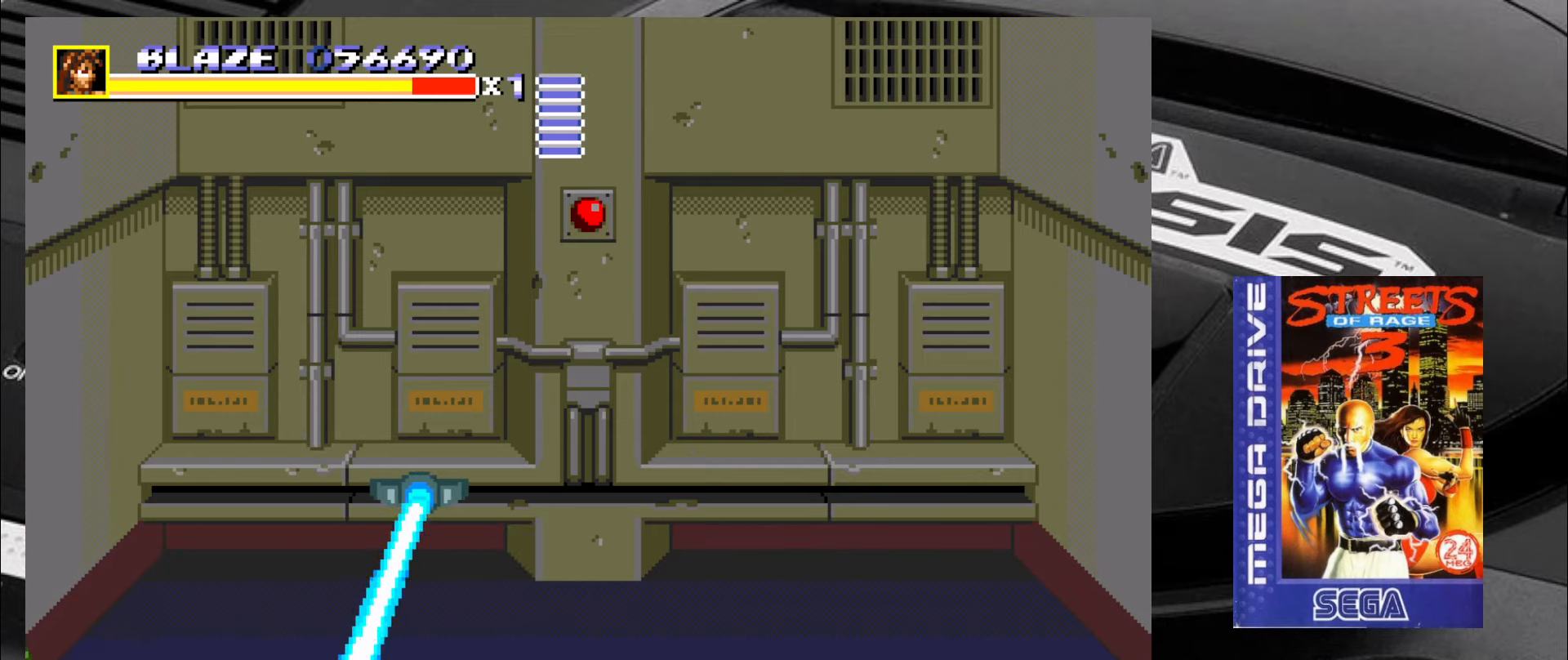
{"buttons": [], "left_stick": "center", "events": []}
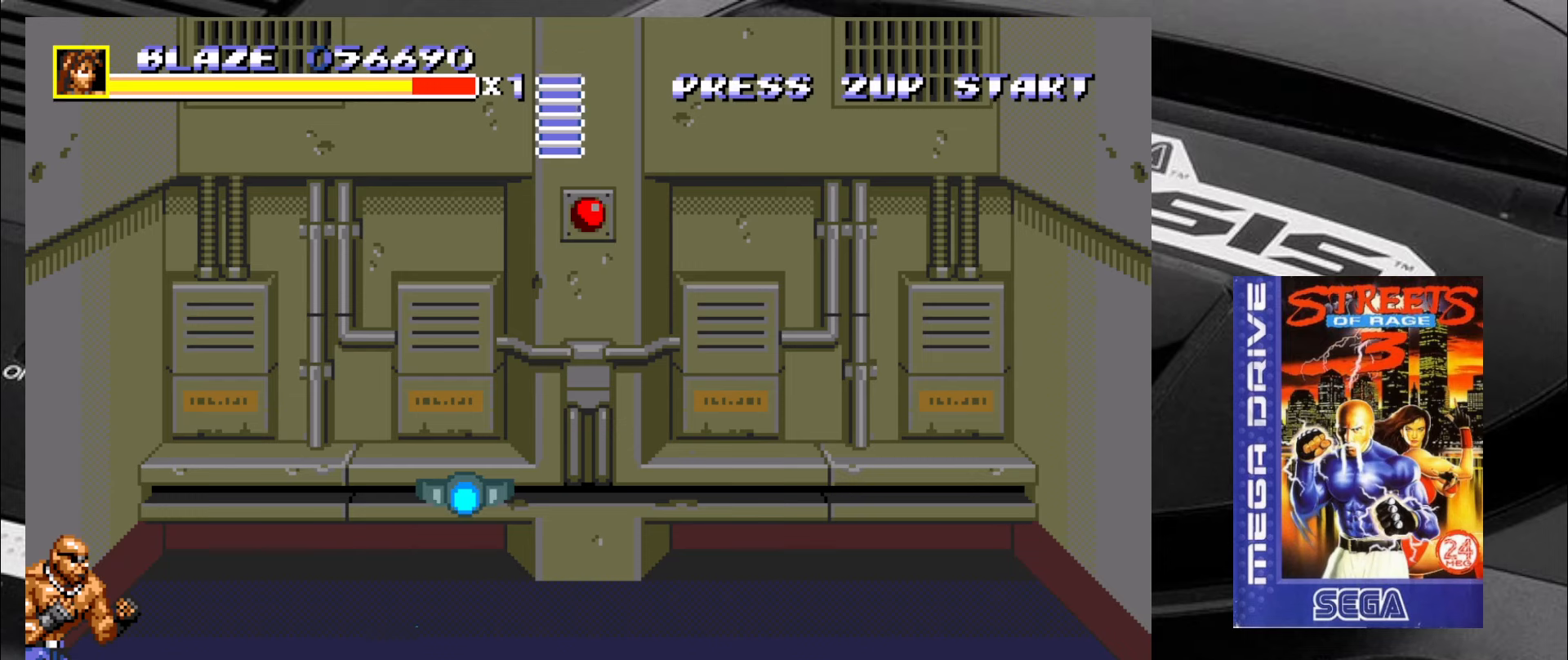
{"buttons": [], "left_stick": "up-right", "events": [[183, "left_stick", "up-right"]]}
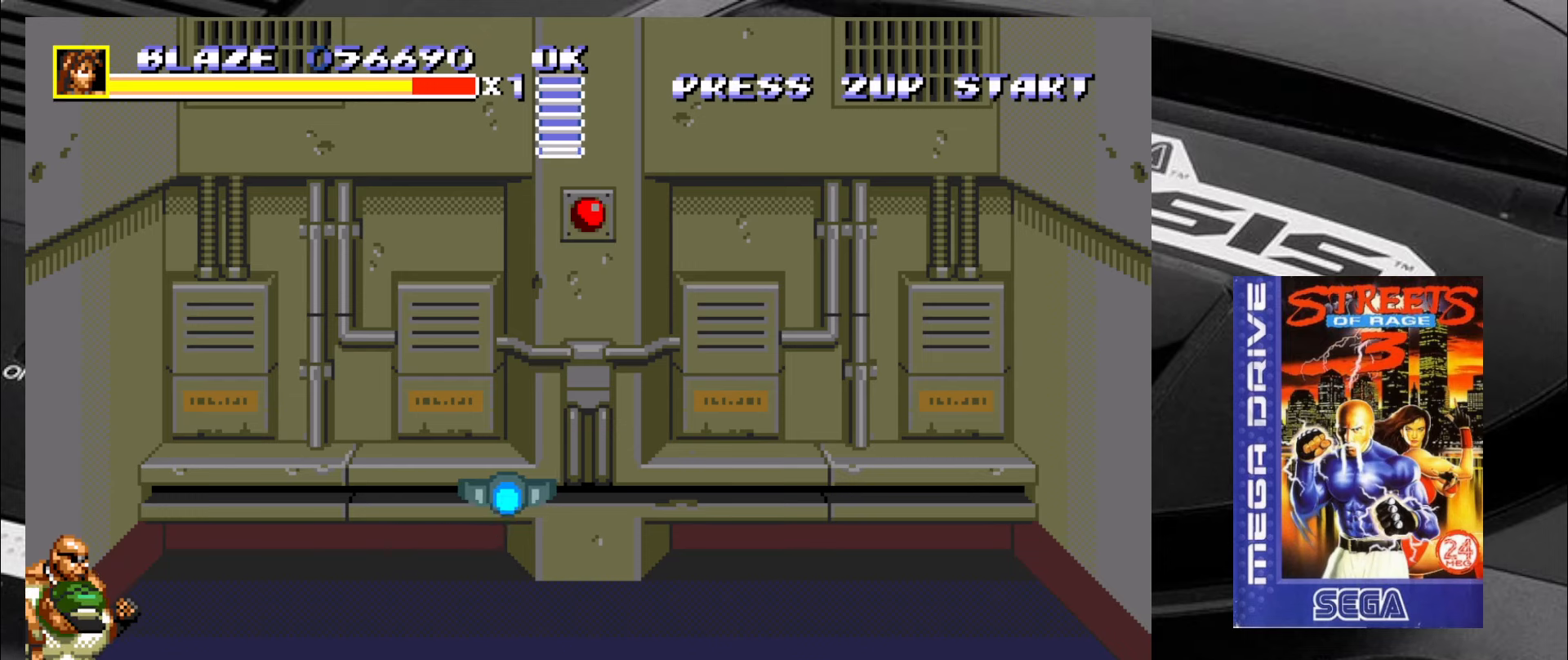
{"buttons": ["CROSS"], "left_stick": "left", "events": [[100, "left_stick", "down-right"], [183, "left_stick", "down-left"], [250, "left_stick", "left"], [300, "CROSS", "down"], [383, "CROSS", "up"], [416, "CROSS", "down"], [466, "CROSS", "up"], [500, "CROSS", "down"]]}
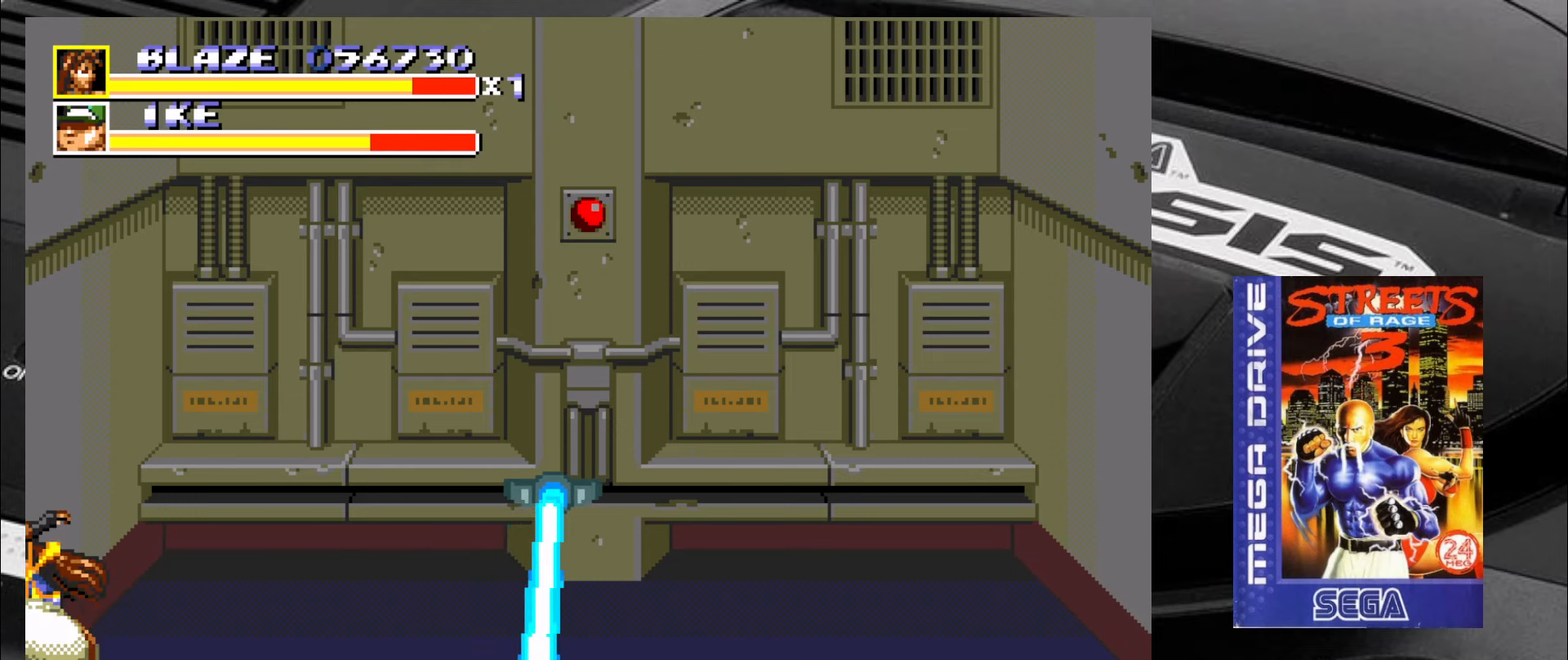
{"buttons": [], "left_stick": "center", "events": [[83, "CROSS", "up"], [133, "CROSS", "down"], [216, "CROSS", "up"], [250, "CROSS", "down"], [300, "left_stick", "center"], [333, "CROSS", "up"]]}